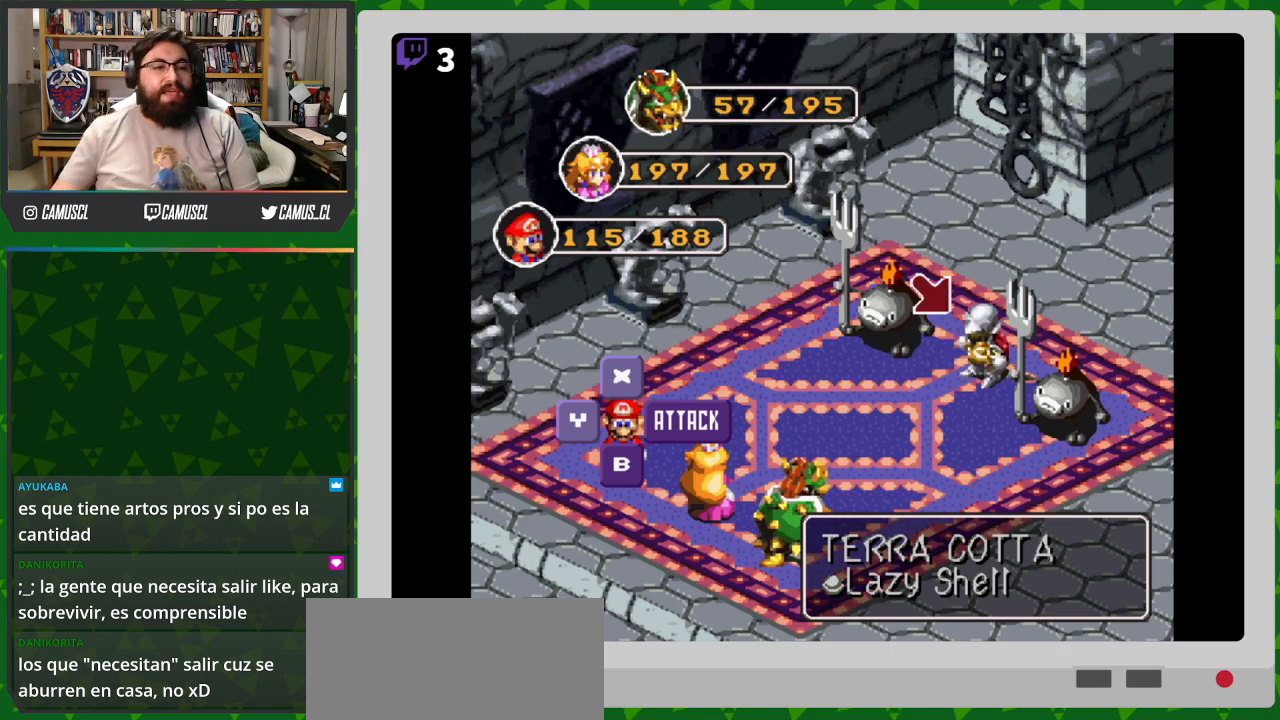
Gameplay with a controller (Nintendo layout); each line is a JSON object with the inputs held at the frame after it. "events" lists button and stick changes between this image and that frame as [ms after this image, input, new state], when the widget could be followed in between. Not read: L3 R1 R3.
{"buttons": [], "events": [[333, "A", "down"], [433, "A", "up"]]}
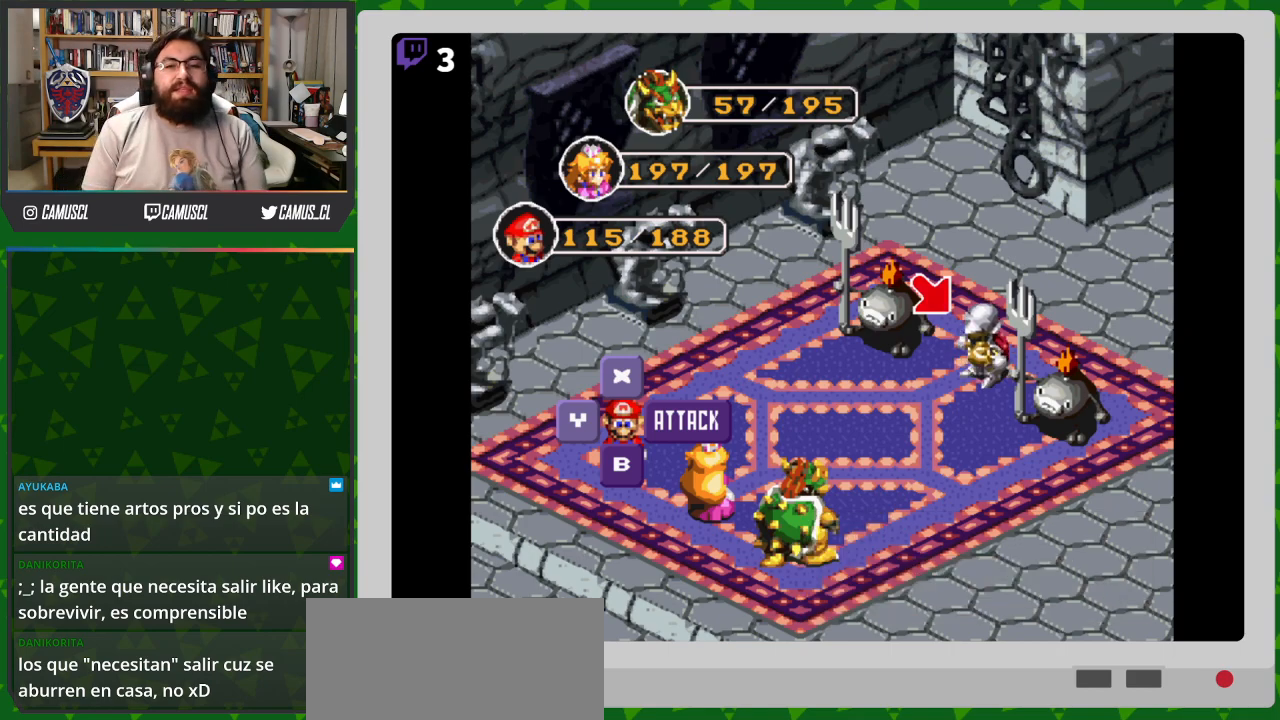
{"buttons": [], "events": []}
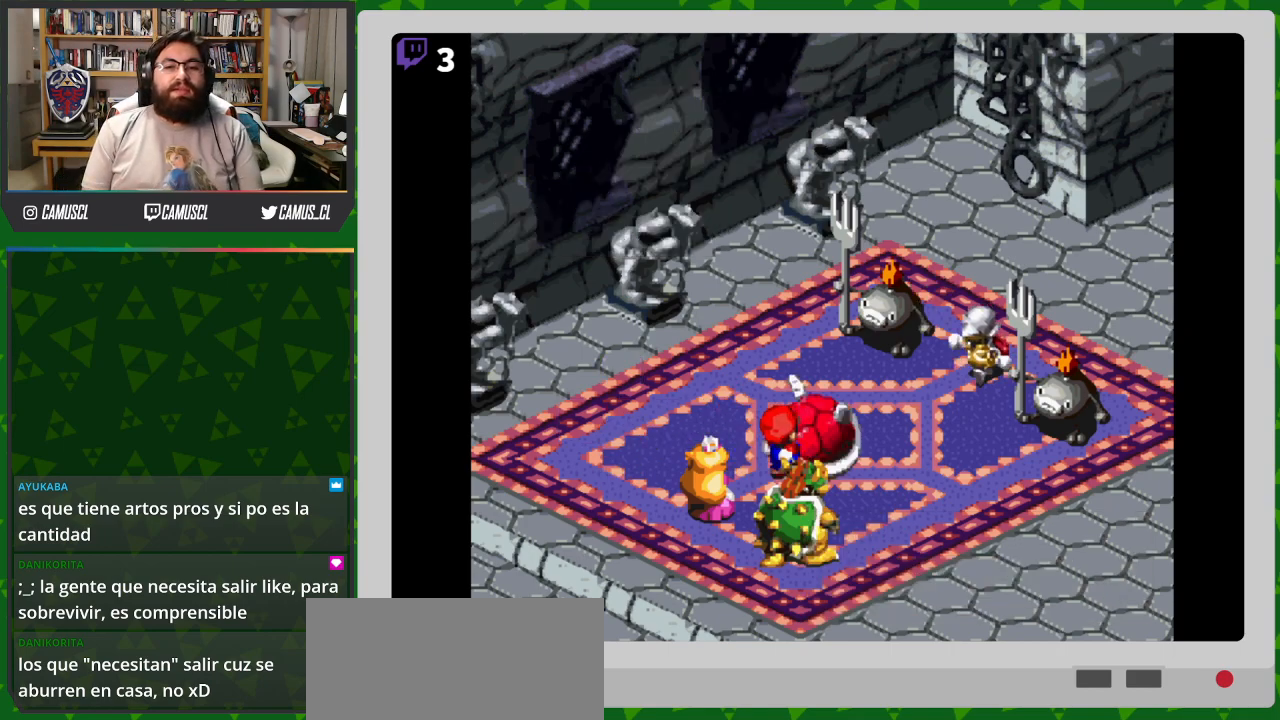
{"buttons": ["A"], "events": [[417, "A", "down"]]}
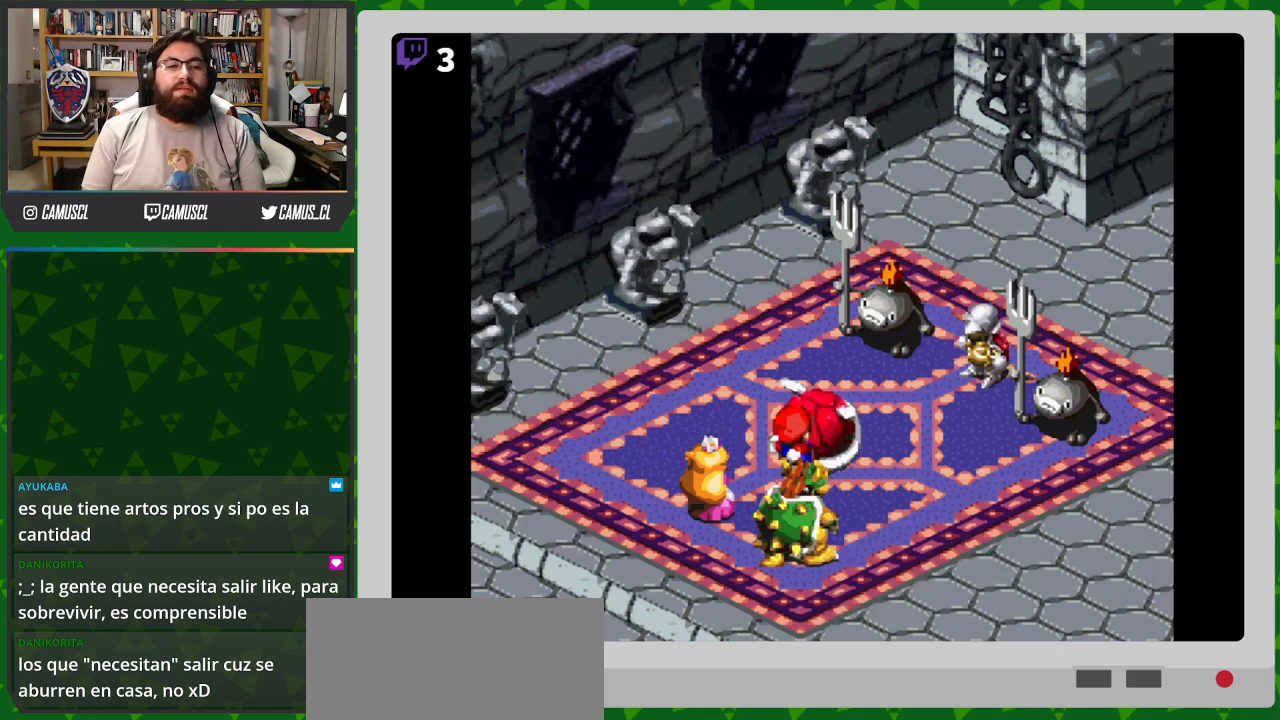
{"buttons": [], "events": [[117, "A", "up"]]}
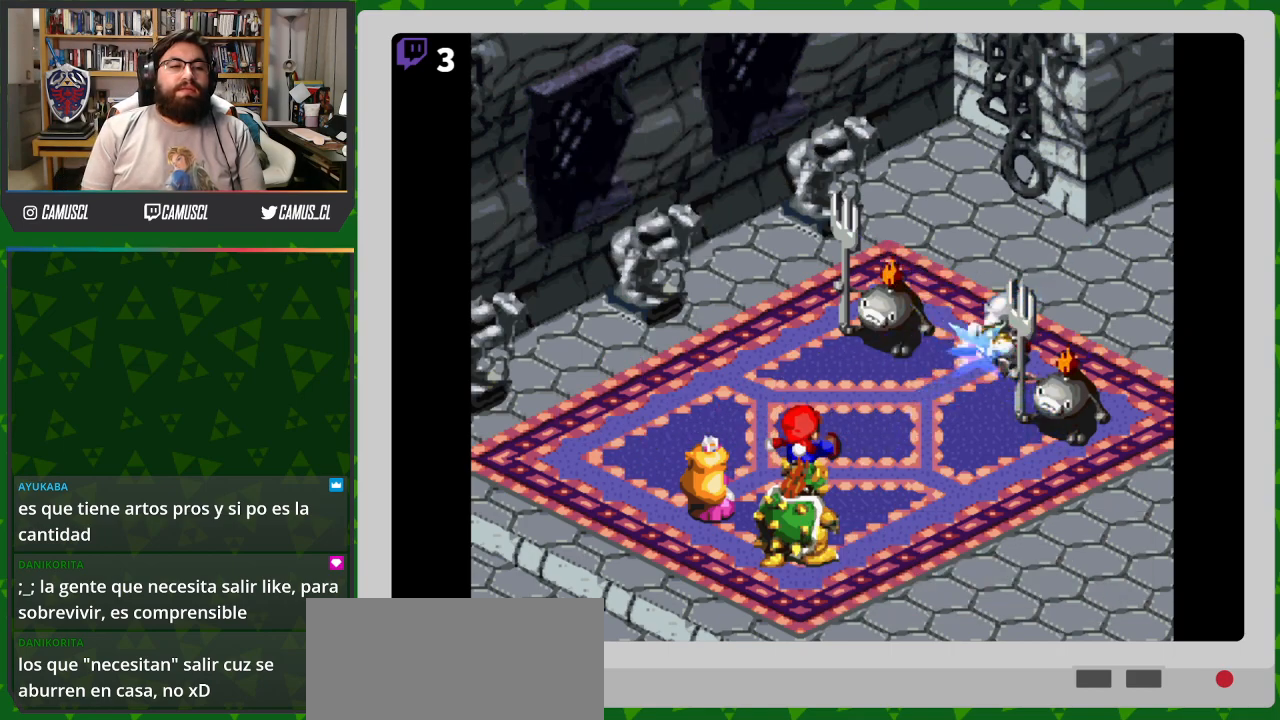
{"buttons": [], "events": []}
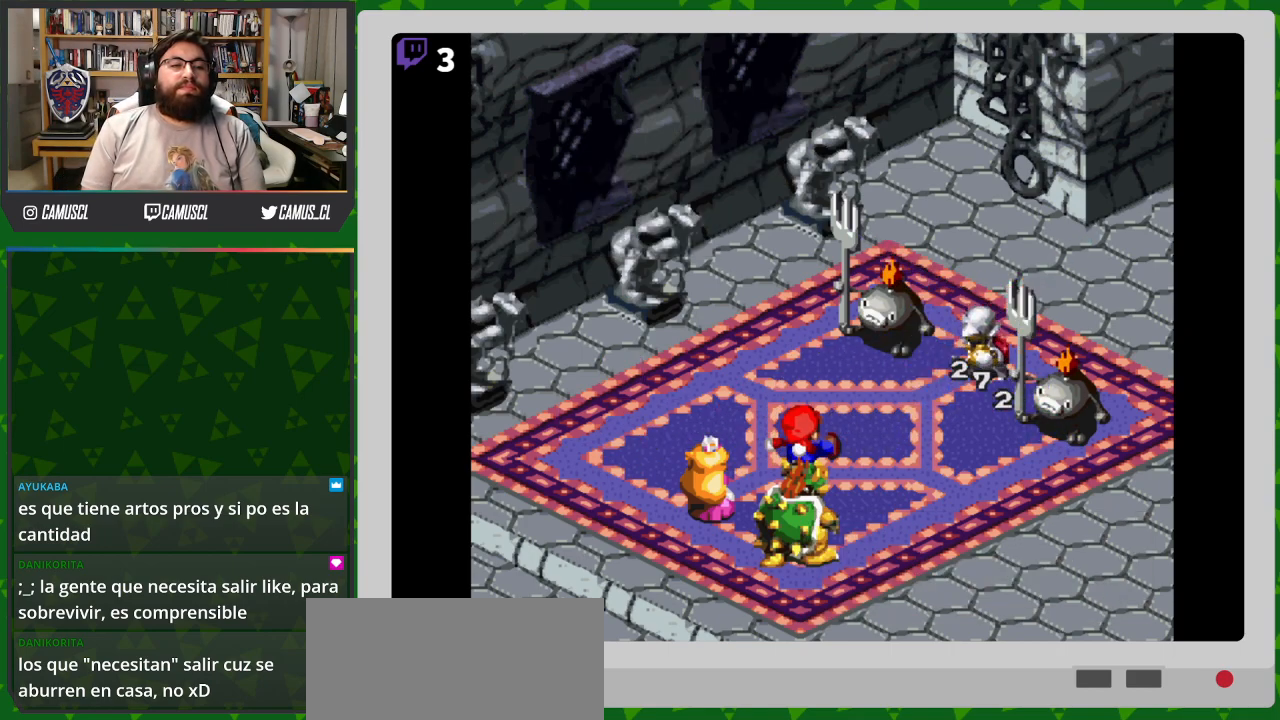
{"buttons": [], "events": []}
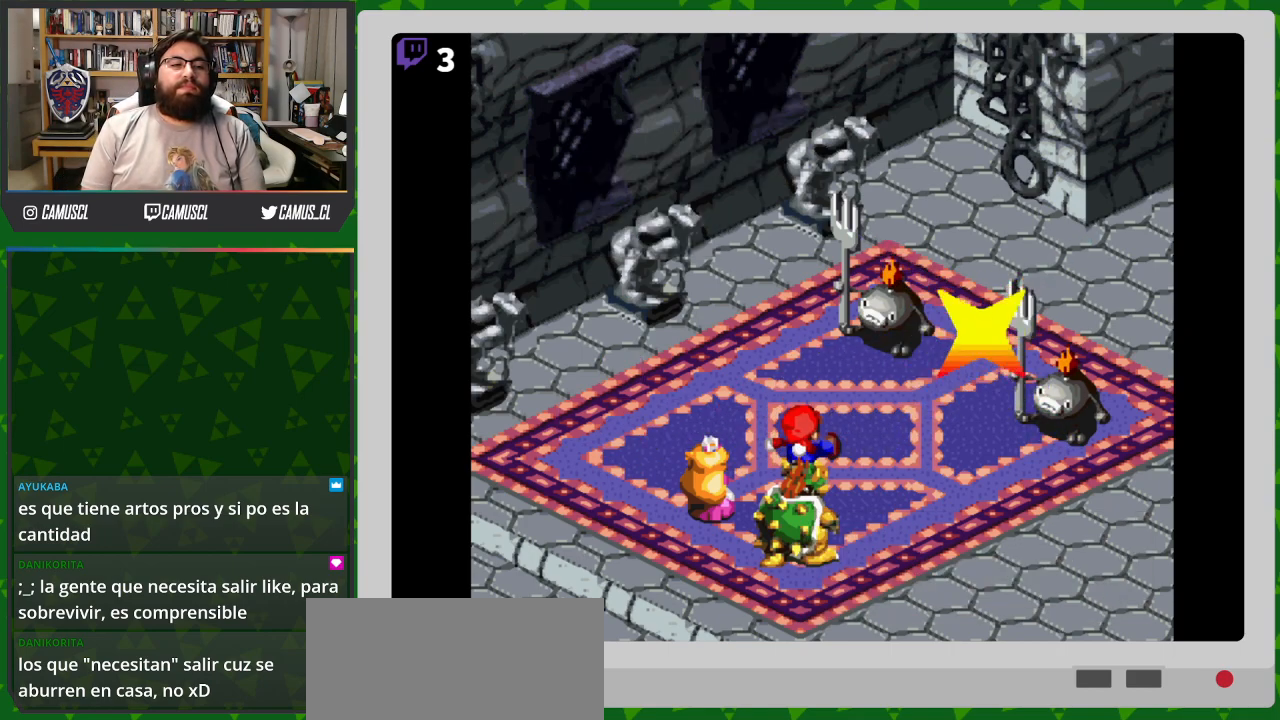
{"buttons": [], "events": []}
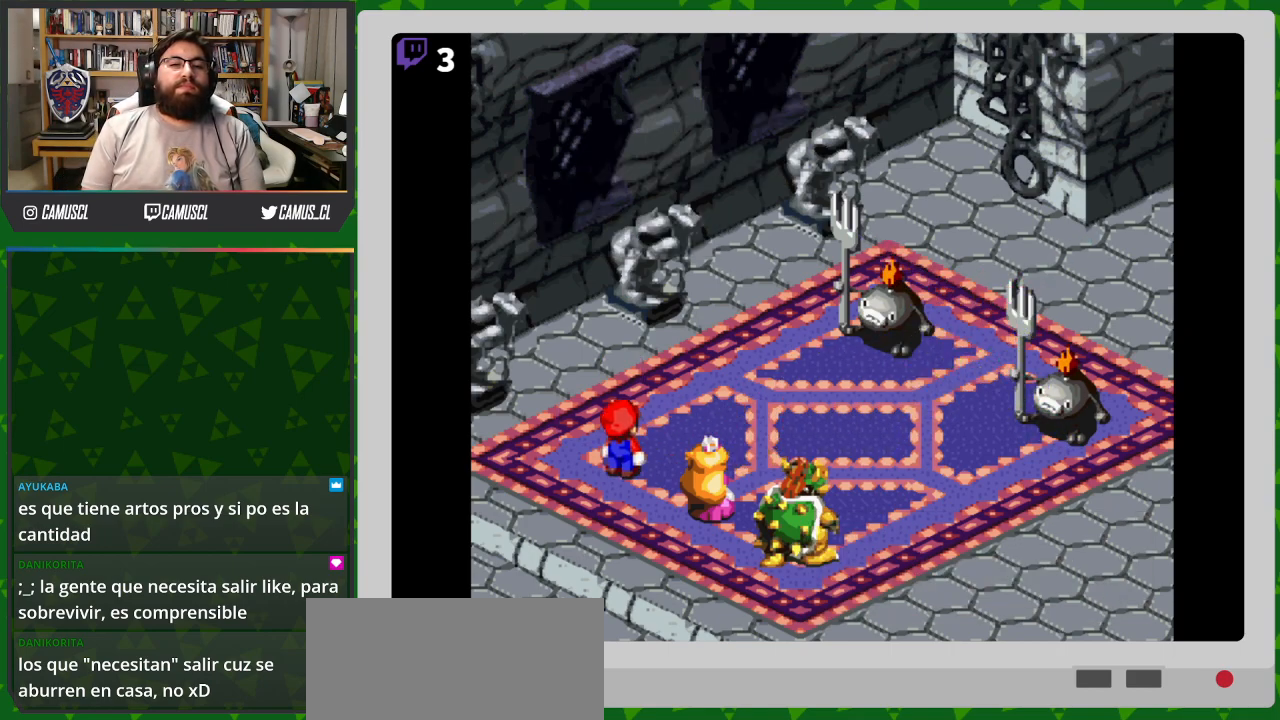
{"buttons": [], "events": [[367, "A", "down"], [483, "A", "up"]]}
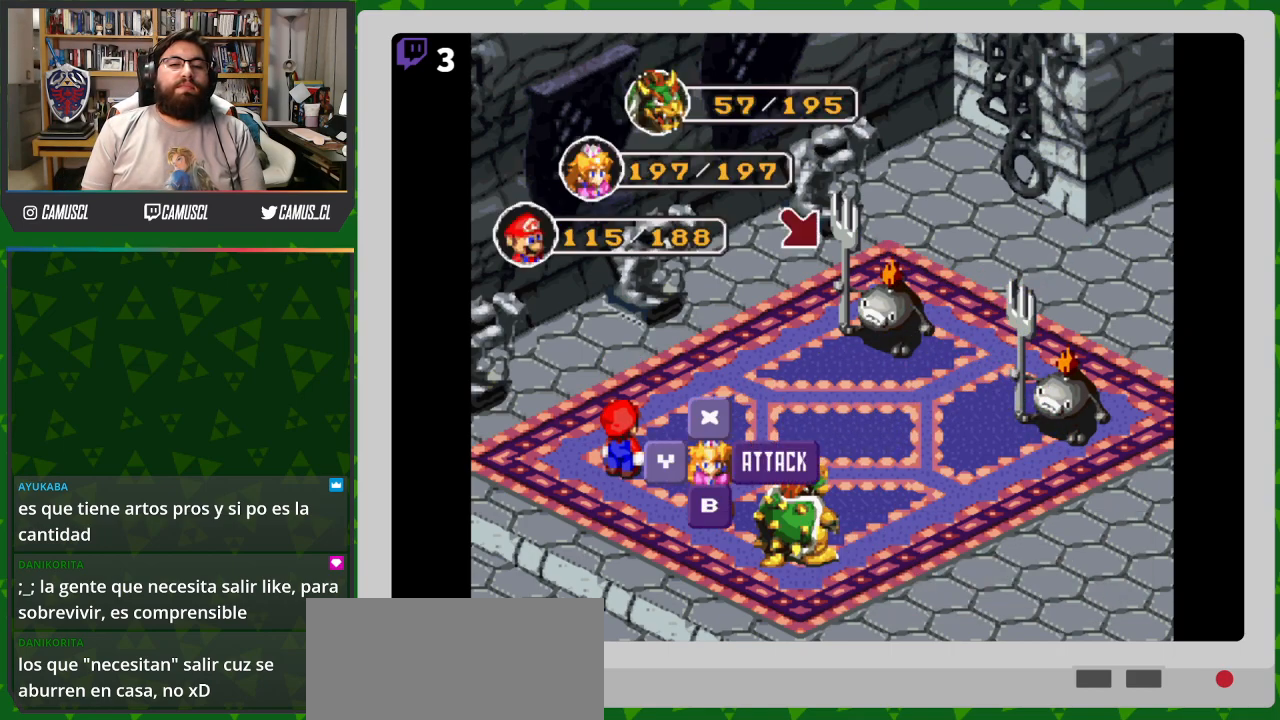
{"buttons": [], "events": [[283, "A", "down"], [383, "A", "up"]]}
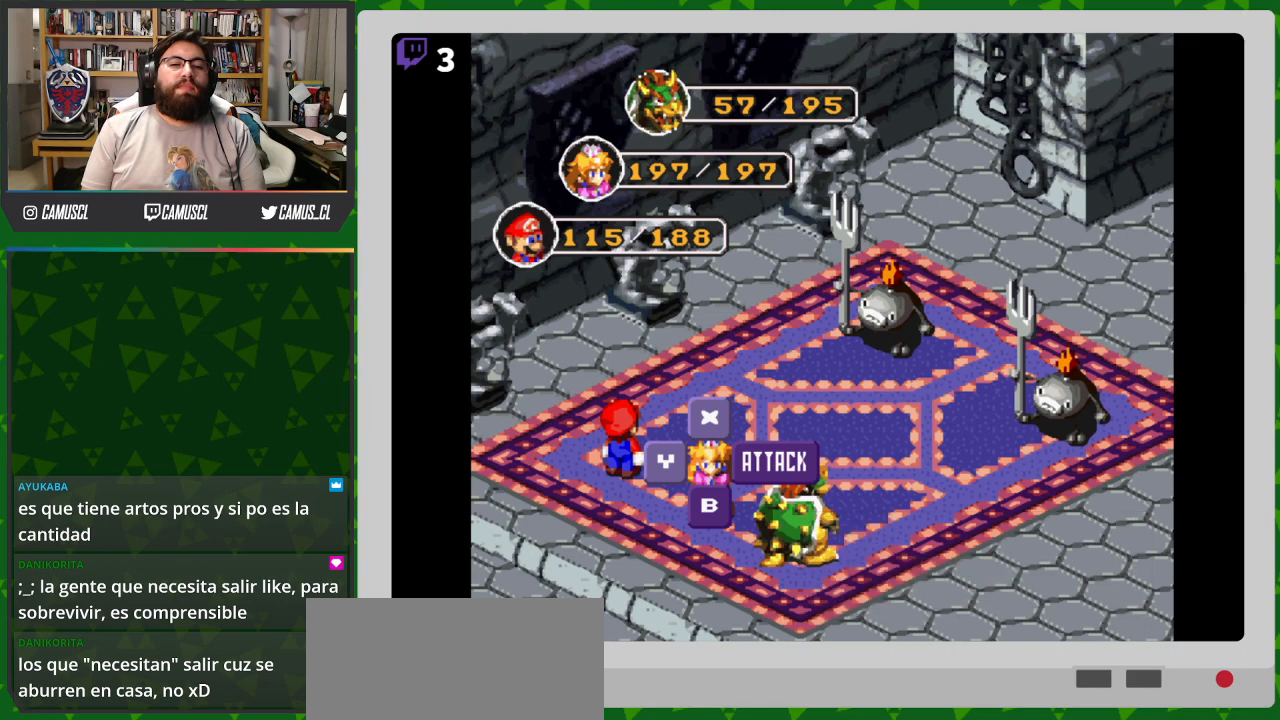
{"buttons": [], "events": []}
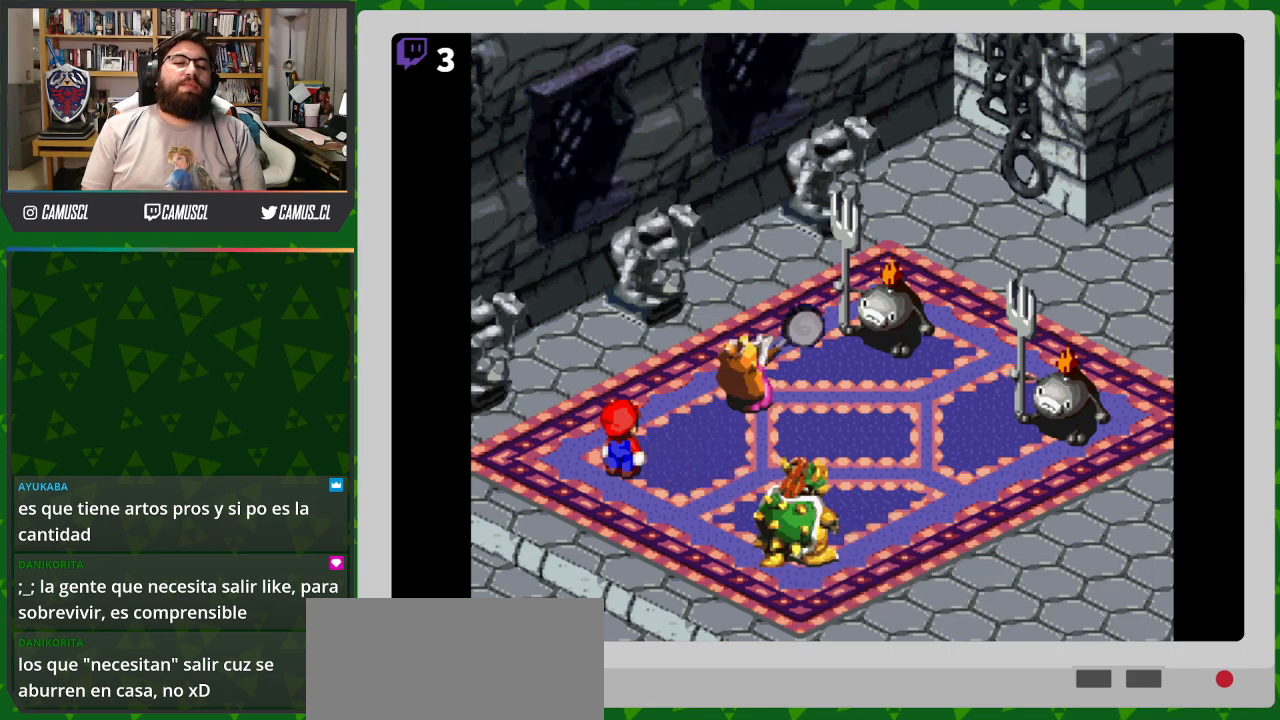
{"buttons": [], "events": [[133, "A", "down"], [350, "A", "up"]]}
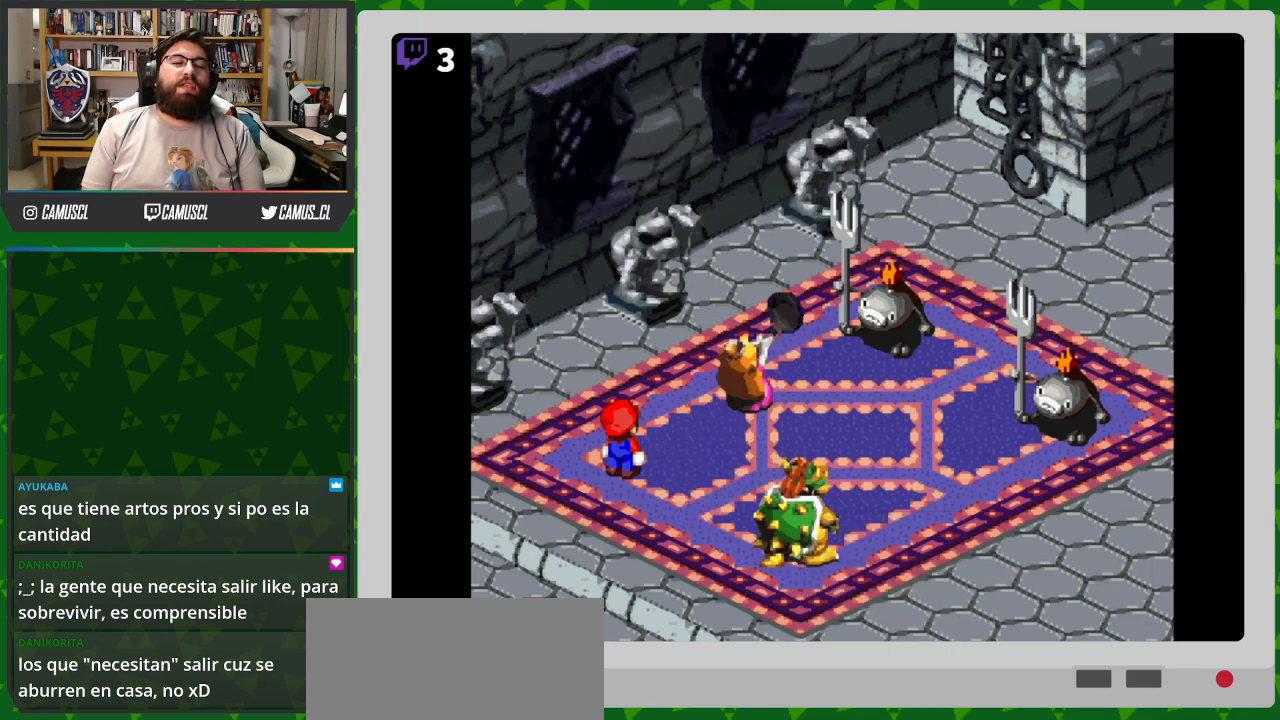
{"buttons": [], "events": [[183, "A", "down"], [300, "A", "up"]]}
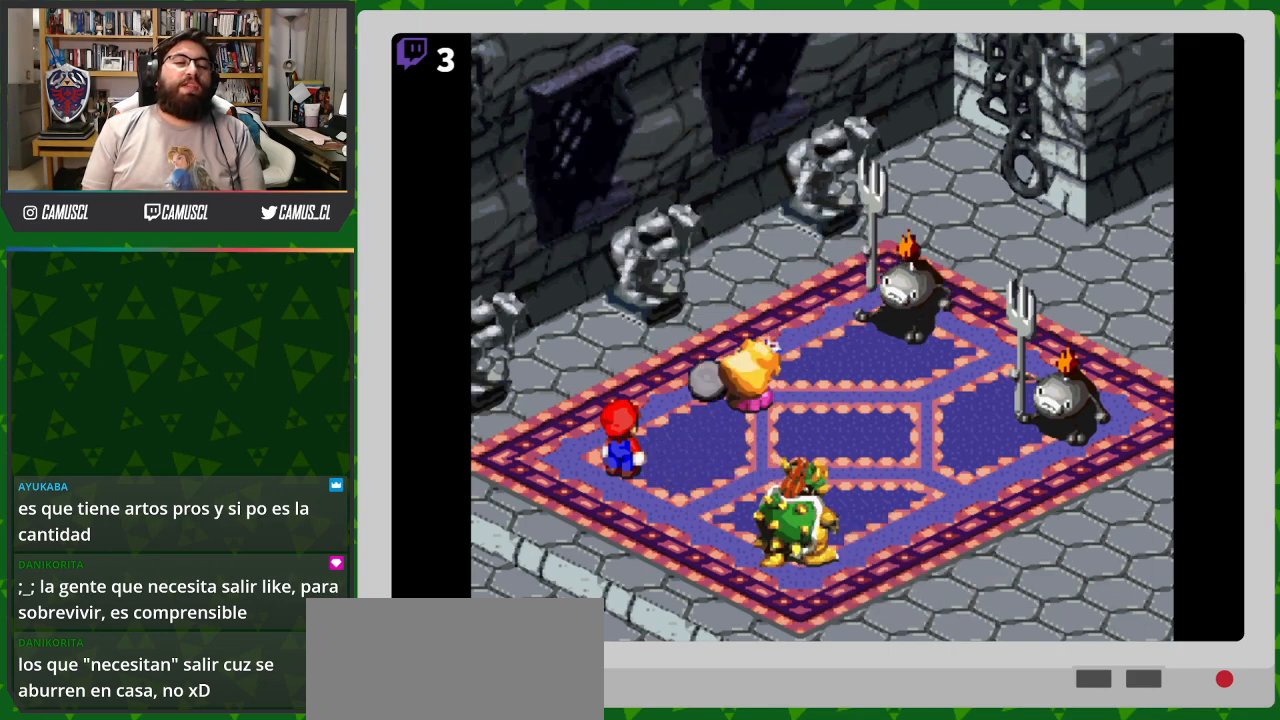
{"buttons": [], "events": []}
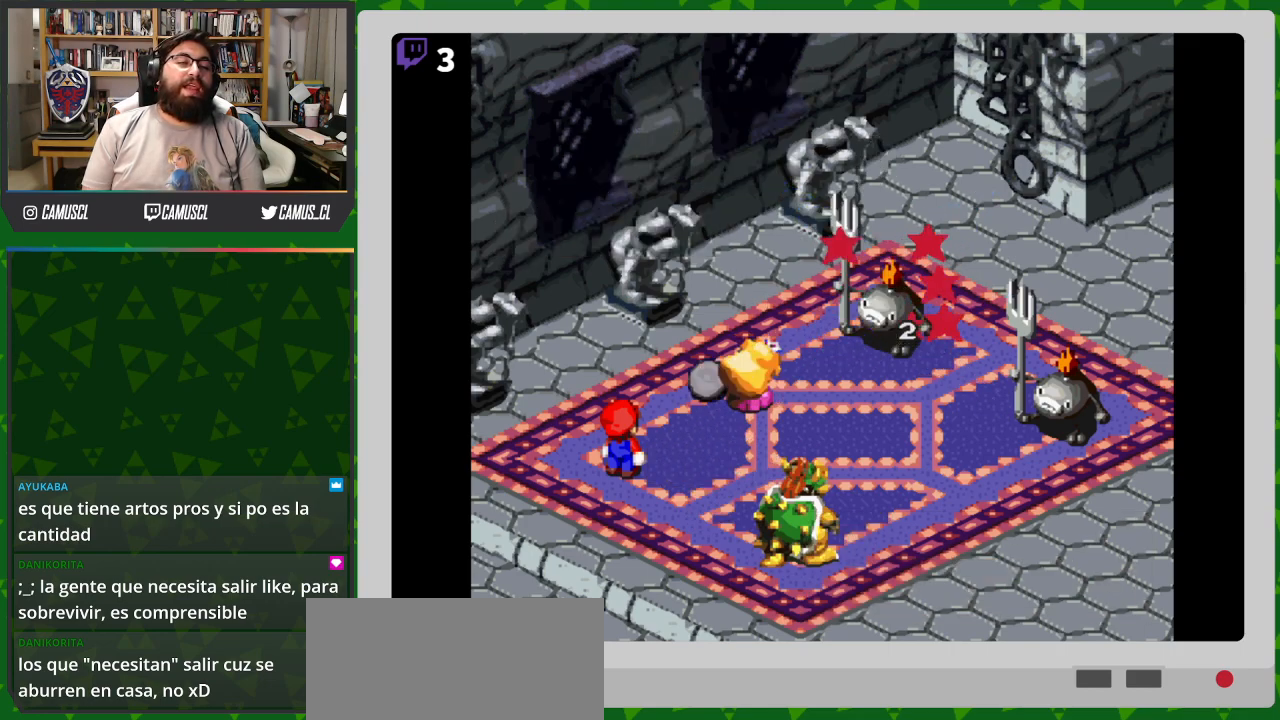
{"buttons": [], "events": []}
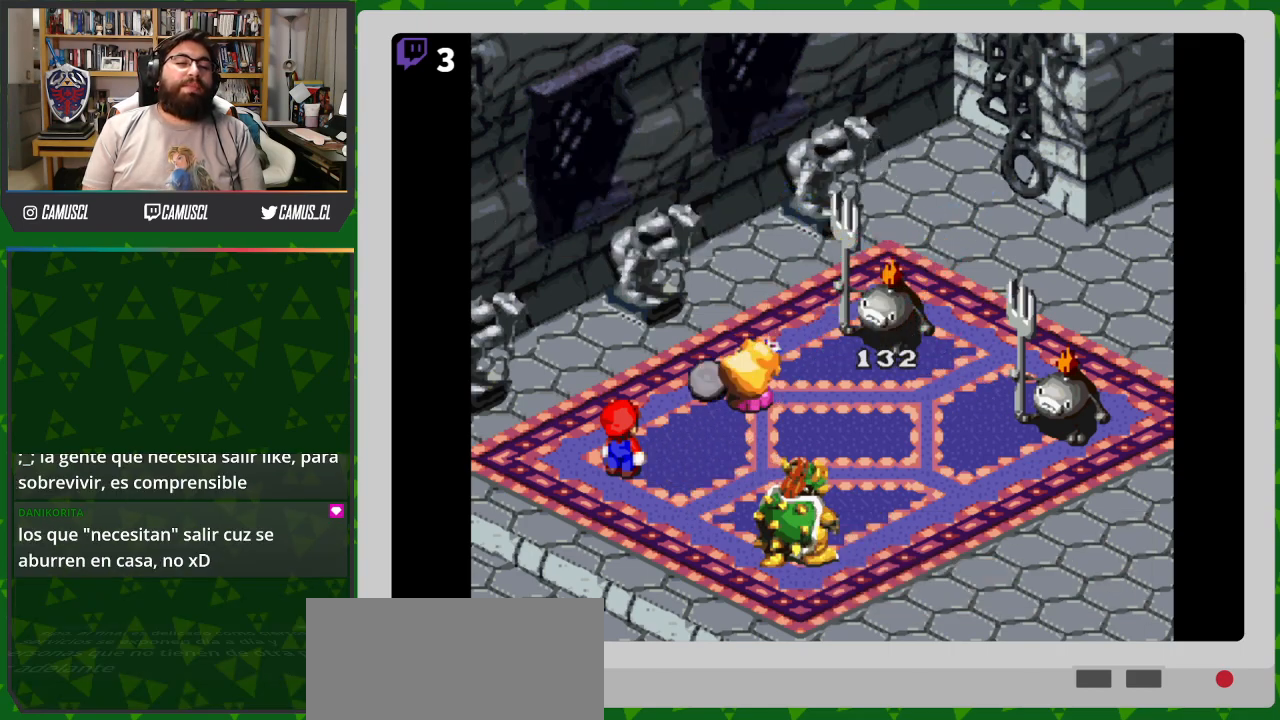
{"buttons": [], "events": []}
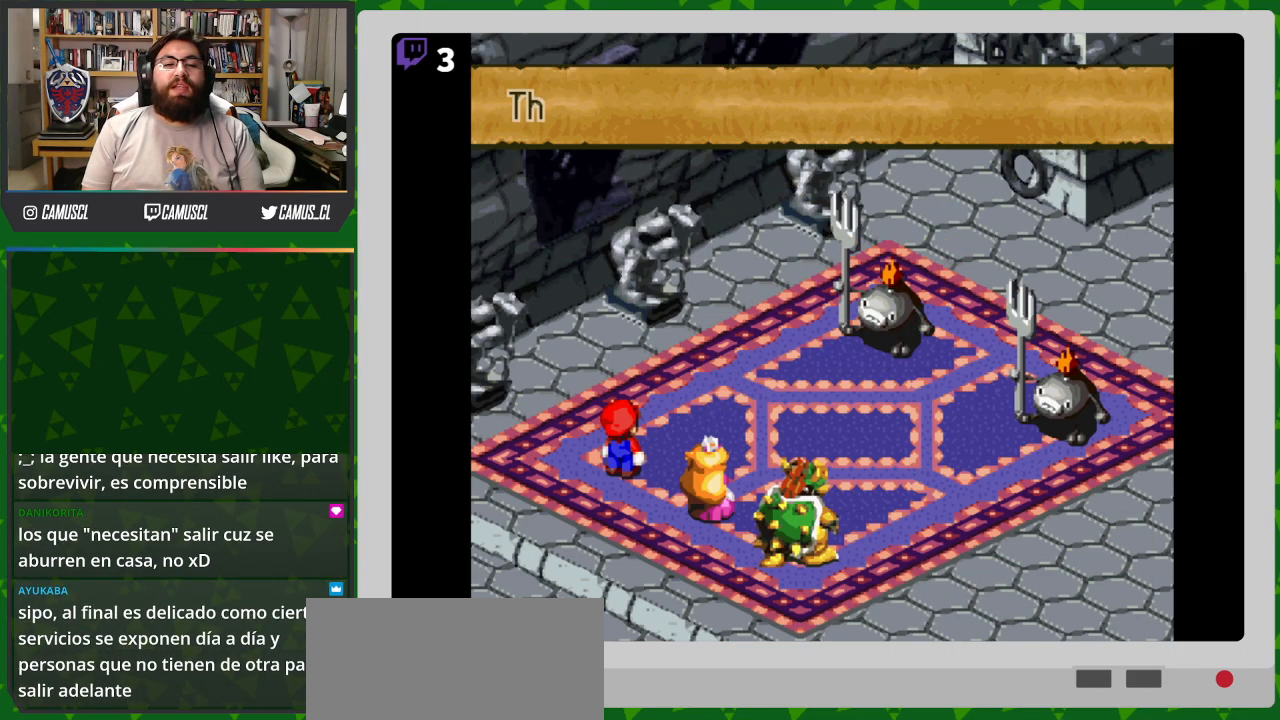
{"buttons": [], "events": [[133, "A", "down"], [267, "A", "up"]]}
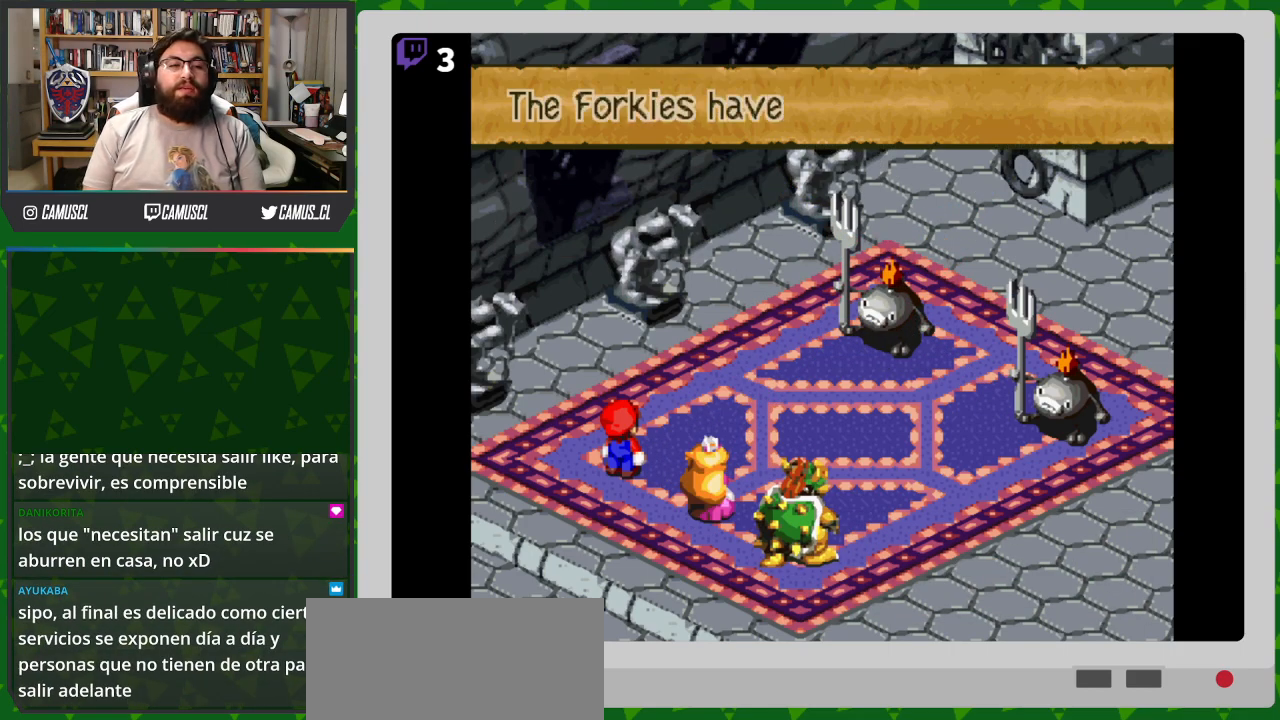
{"buttons": [], "events": [[233, "A", "down"], [367, "A", "up"]]}
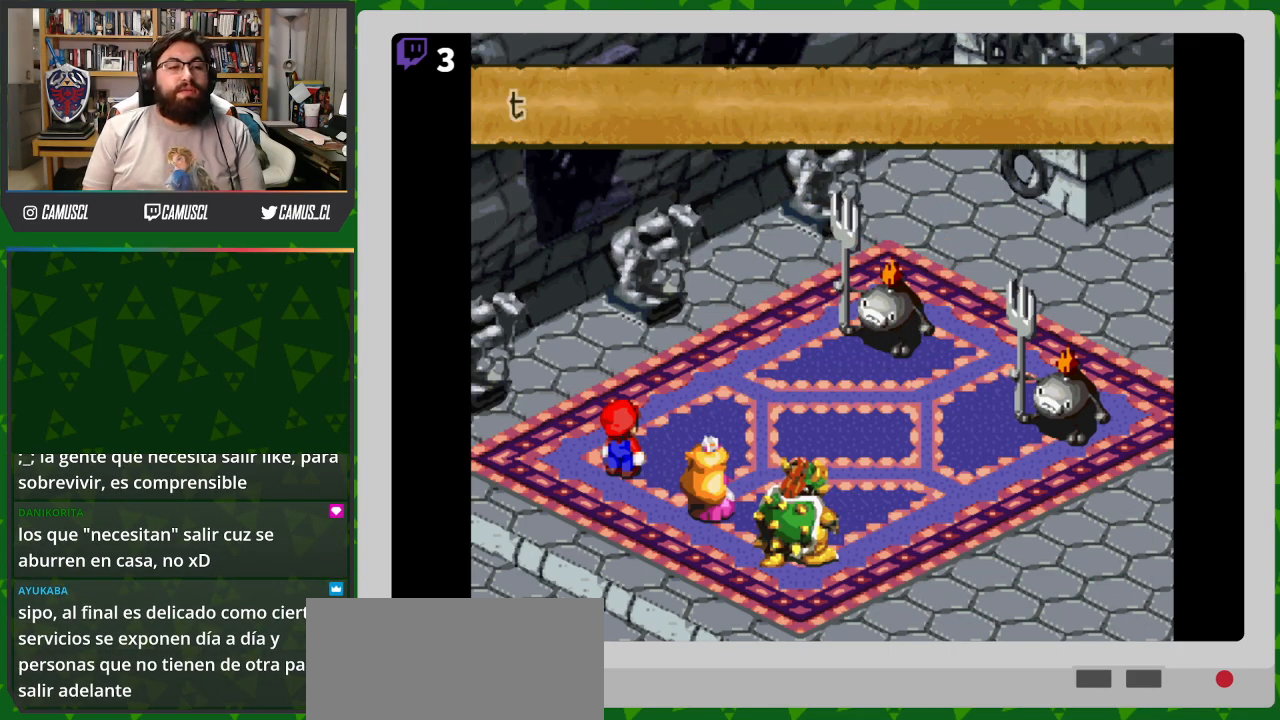
{"buttons": [], "events": [[267, "A", "down"], [400, "A", "up"]]}
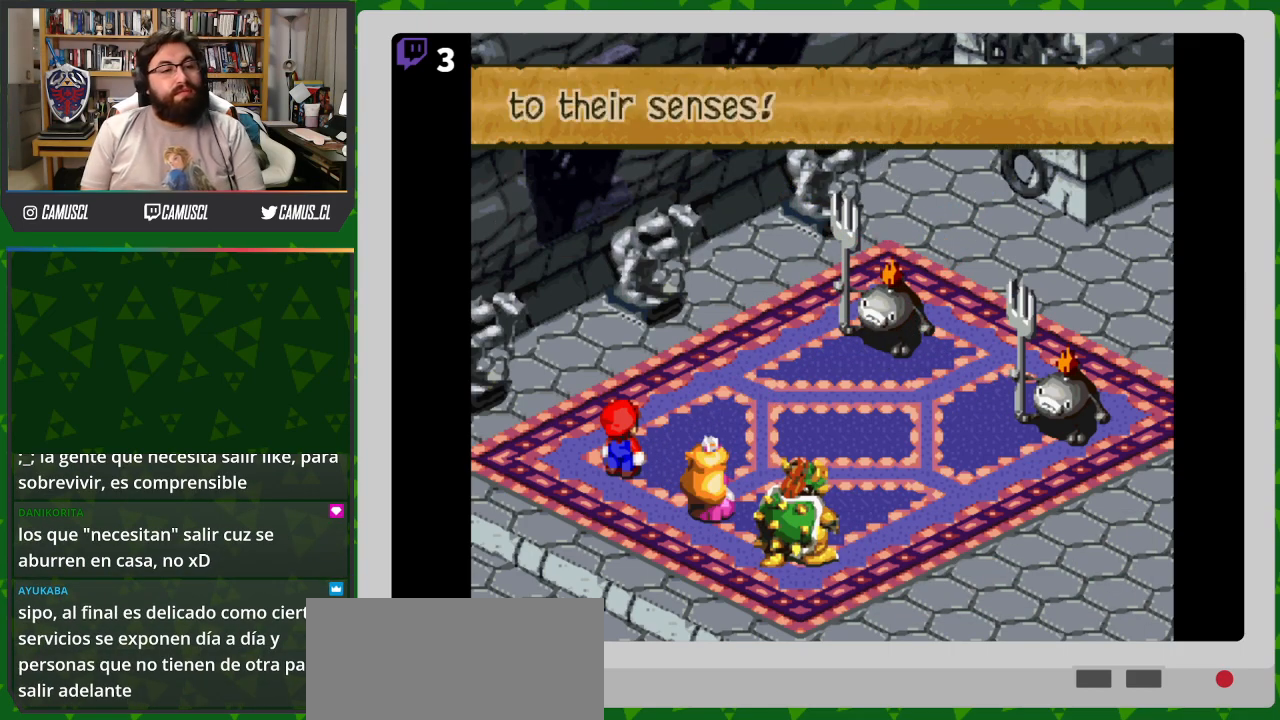
{"buttons": [], "events": []}
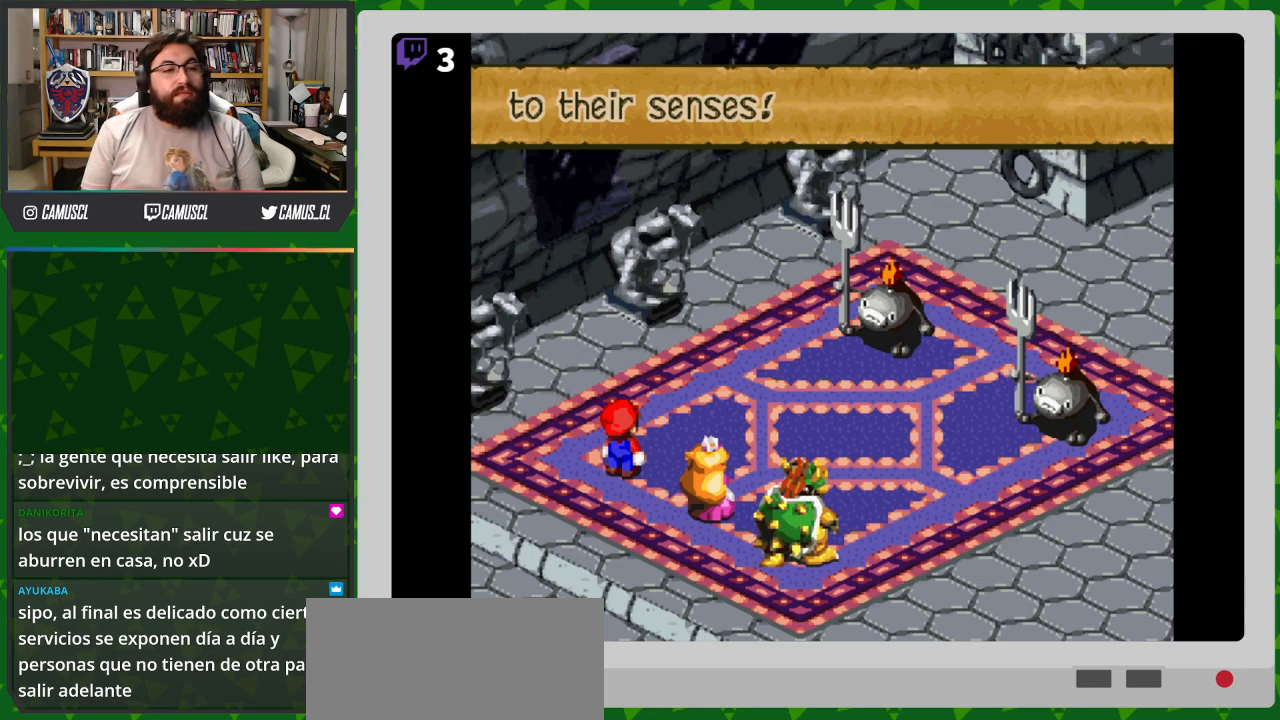
{"buttons": [], "events": [[183, "A", "down"], [317, "A", "up"]]}
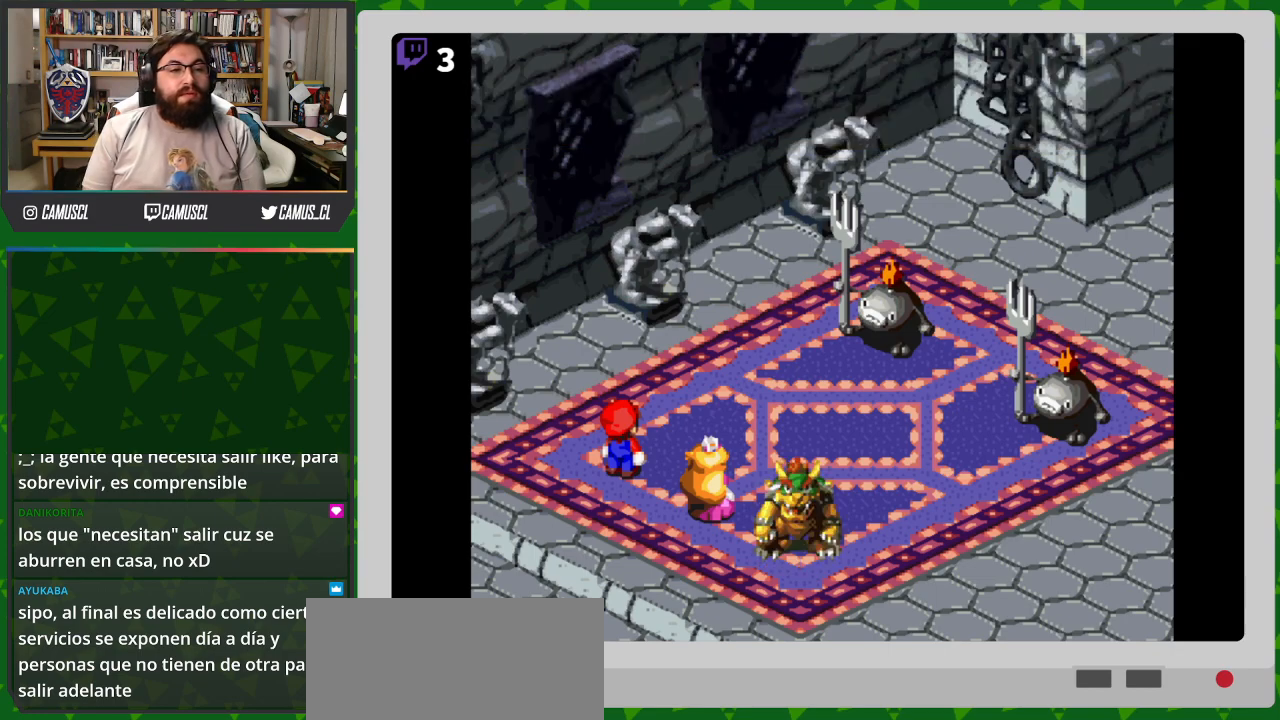
{"buttons": [], "events": []}
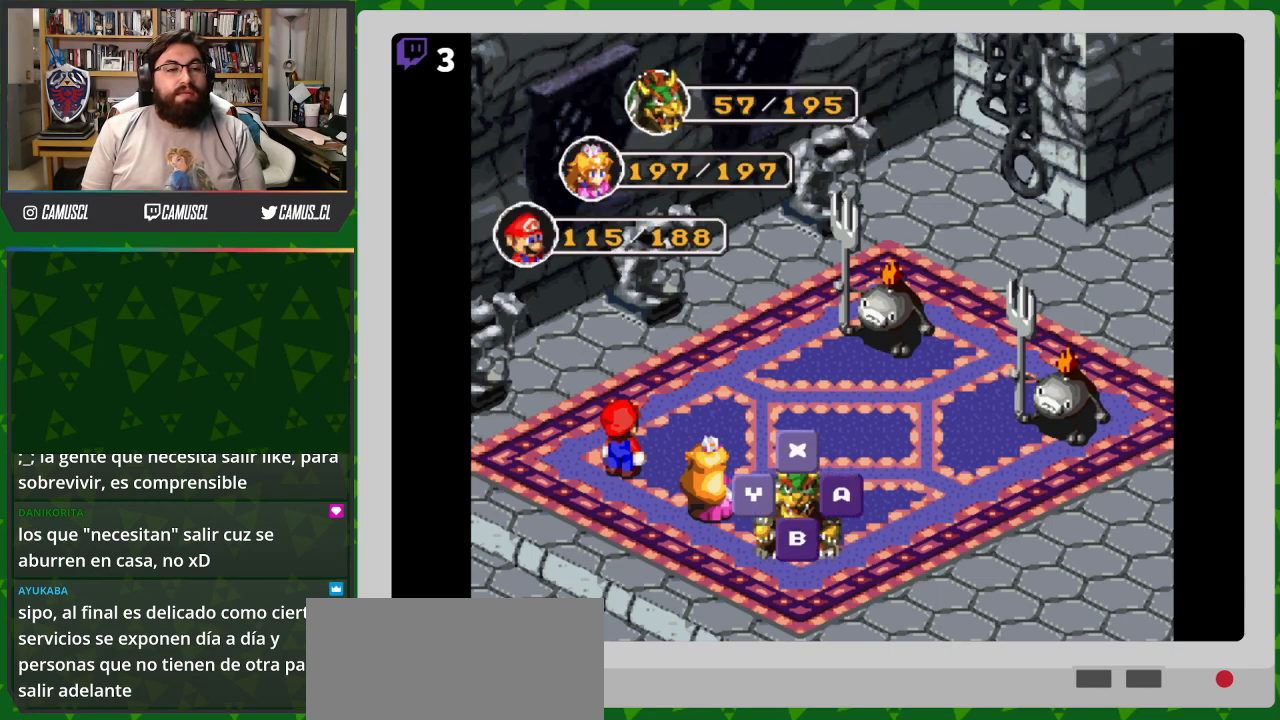
{"buttons": ["A"], "events": [[33, "A", "down"], [167, "A", "up"], [467, "A", "down"]]}
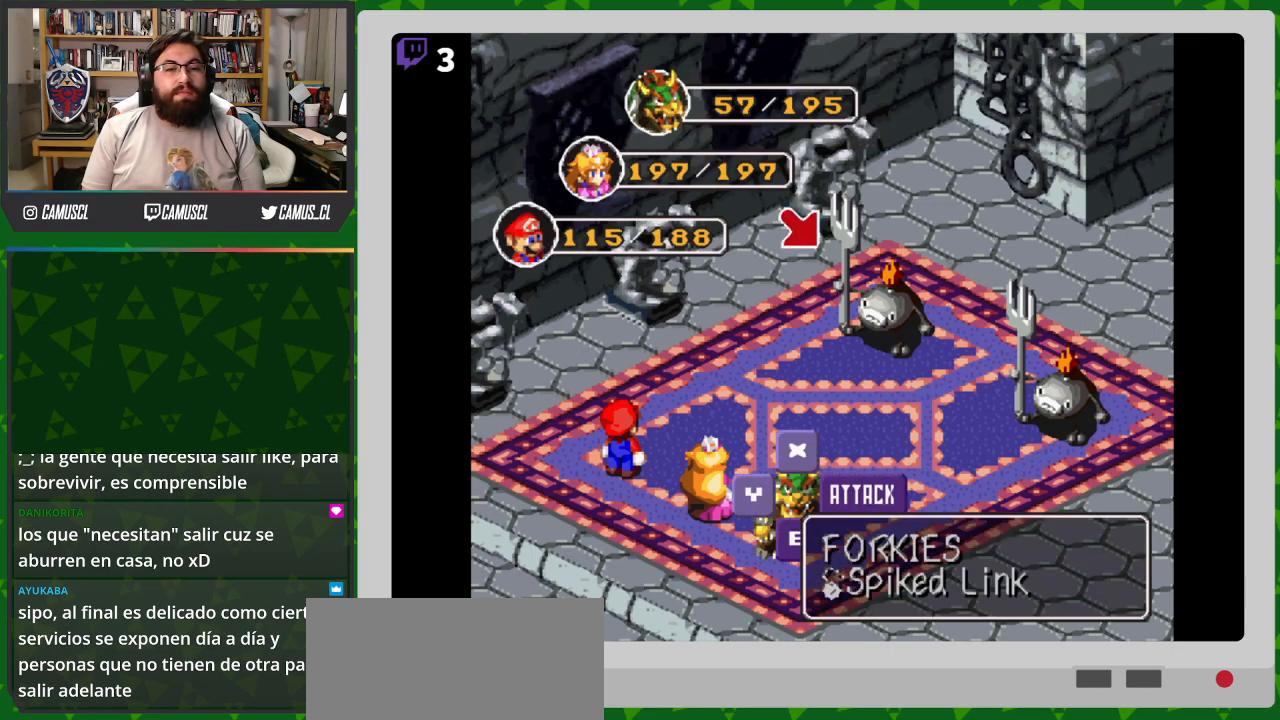
{"buttons": [], "events": [[83, "A", "up"]]}
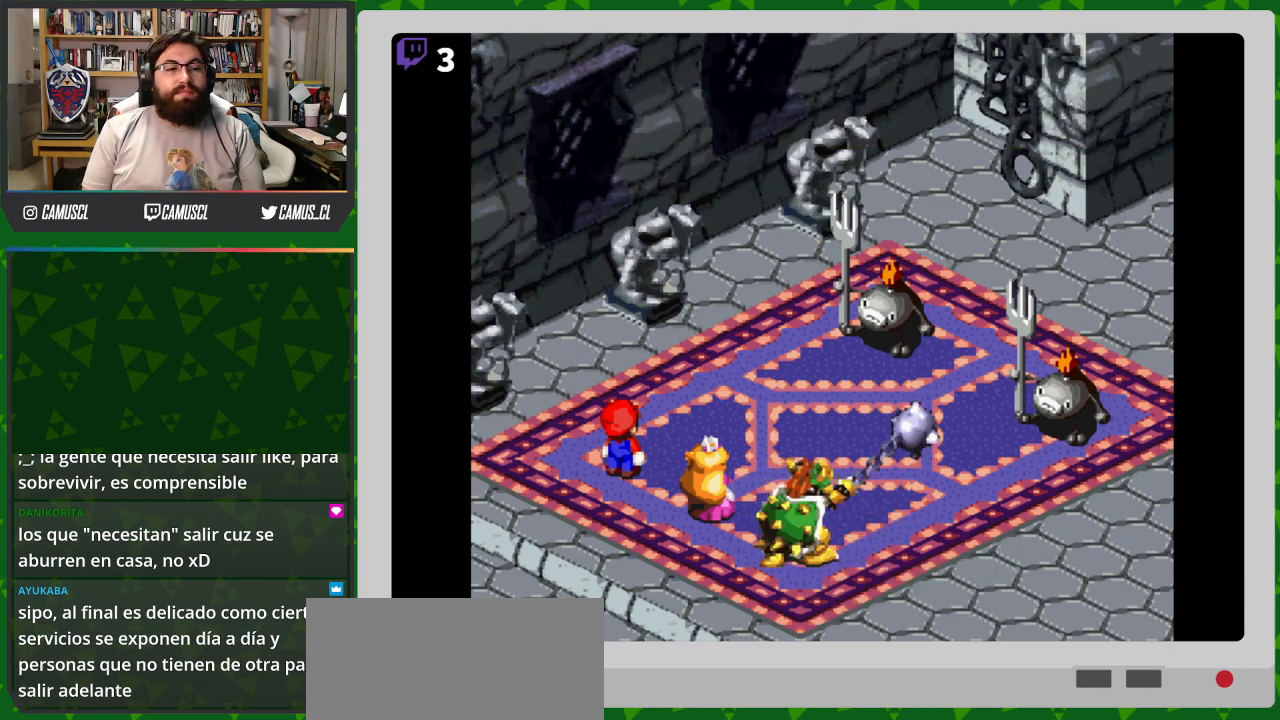
{"buttons": [], "events": []}
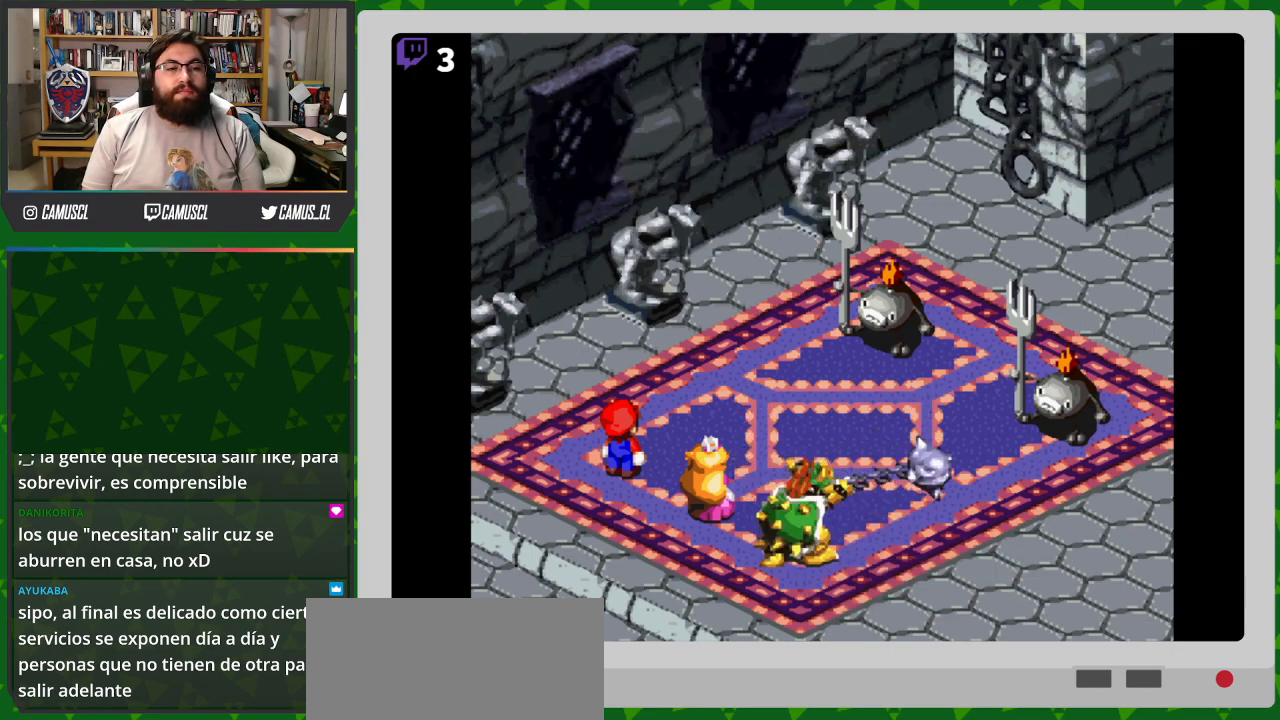
{"buttons": ["A"], "events": [[233, "A", "down"]]}
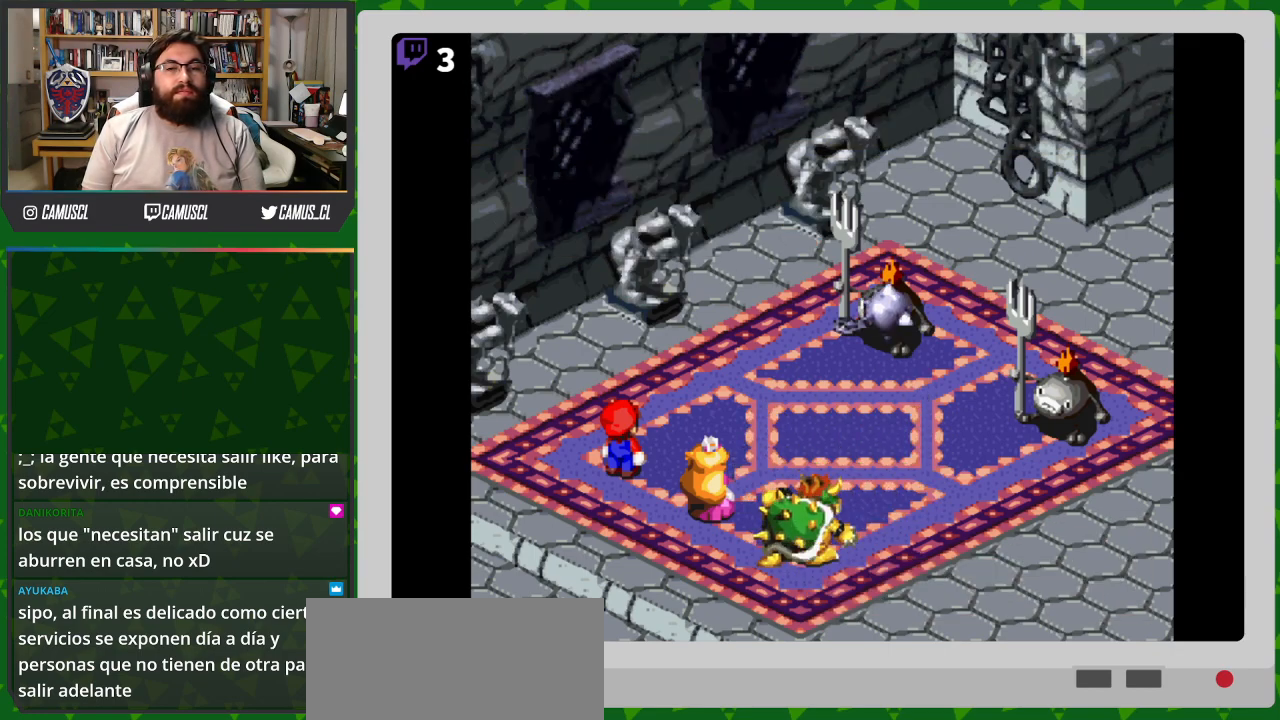
{"buttons": ["A"], "events": [[83, "A", "up"], [417, "A", "down"]]}